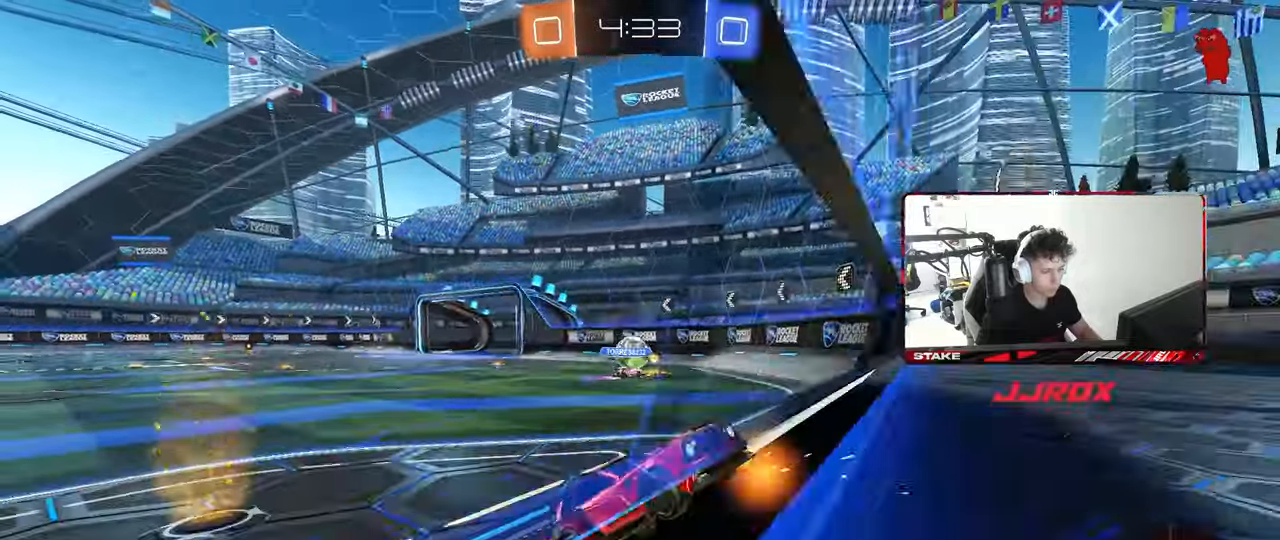
Gameplay with keyboard and mouse; each line is a JSON object with the keys and mouse buttons held at the frame after it. "events" lists presses ("down") and releases ("up") of "1", "2", "3", "4", "5", "a", "alt", "c", "caps_lock", "ctrl", "d", "e", "f", "g", "q", "r", "s", "shift", "space", "t", "tab", "v", "w", "x", "z", "mouse_left", "mouse_wheel" and "mouse_right" between this image and that frame as [ms after this image, input, new state], when the widget could be followed in between. "mouse_left", "mouse_wheel", "mouse_right" = the "left", "wheel", "right" buttons of the "mouse" list. No other keys are recorded. "wheel" means that the mouse wheel is clicked or scrolled. "mouse_move" is the direction in which the mouse moves at that frame (one of eight, or "still"), when it could be read.
{"keys": ["d", "w"], "mouse": [], "mouse_move": "still", "events": [[317, "shift", "down"], [367, "shift", "up"]]}
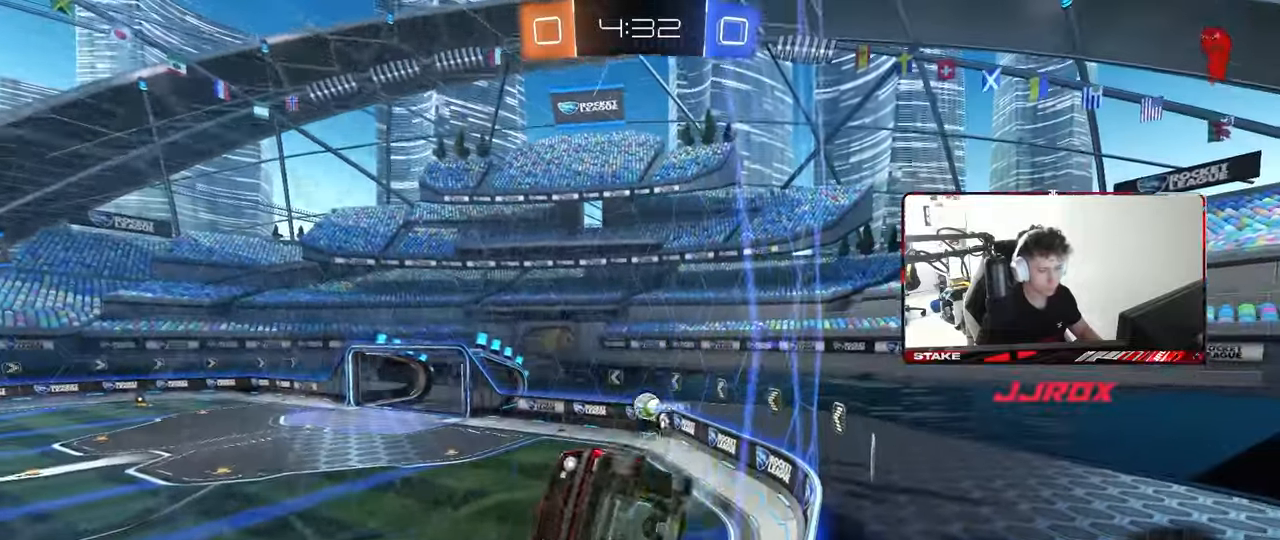
{"keys": ["a", "s", "shift", "space"], "mouse": ["left", "right"], "mouse_move": "still", "events": [[333, "d", "up"], [367, "mouse_right", "down"], [383, "a", "down"], [383, "mouse_left", "down"], [383, "space", "down"], [383, "w", "up"], [417, "shift", "down"], [467, "s", "down"]]}
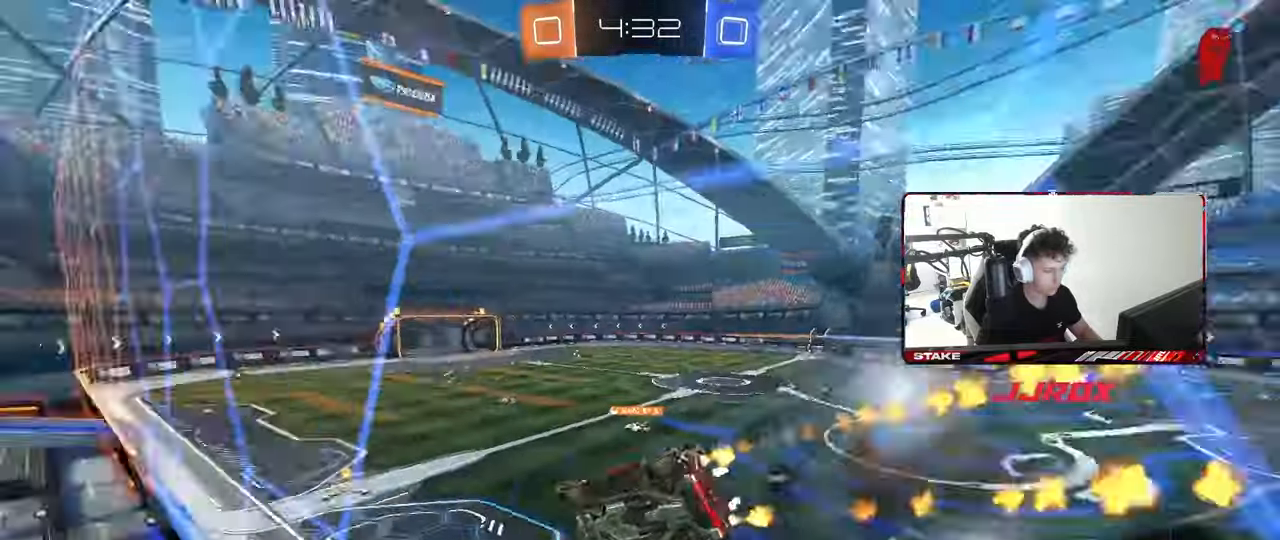
{"keys": ["w"], "mouse": [], "mouse_move": "still", "events": [[17, "space", "up"], [67, "mouse_left", "up"], [117, "mouse_right", "up"], [150, "shift", "up"], [250, "s", "up"], [300, "a", "up"], [433, "w", "down"]]}
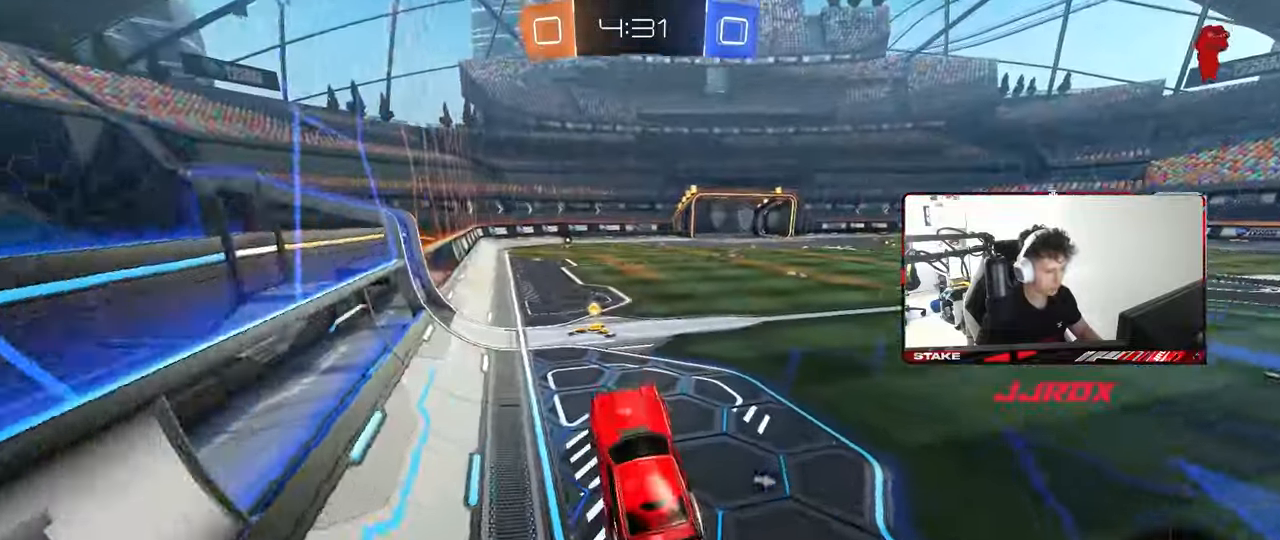
{"keys": ["d", "w"], "mouse": [], "mouse_move": "still", "events": [[117, "mouse_left", "down"], [117, "mouse_right", "down"], [217, "d", "down"], [267, "mouse_right", "up"], [267, "space", "down"], [367, "mouse_left", "up"], [400, "shift", "down"], [450, "space", "up"], [500, "shift", "up"]]}
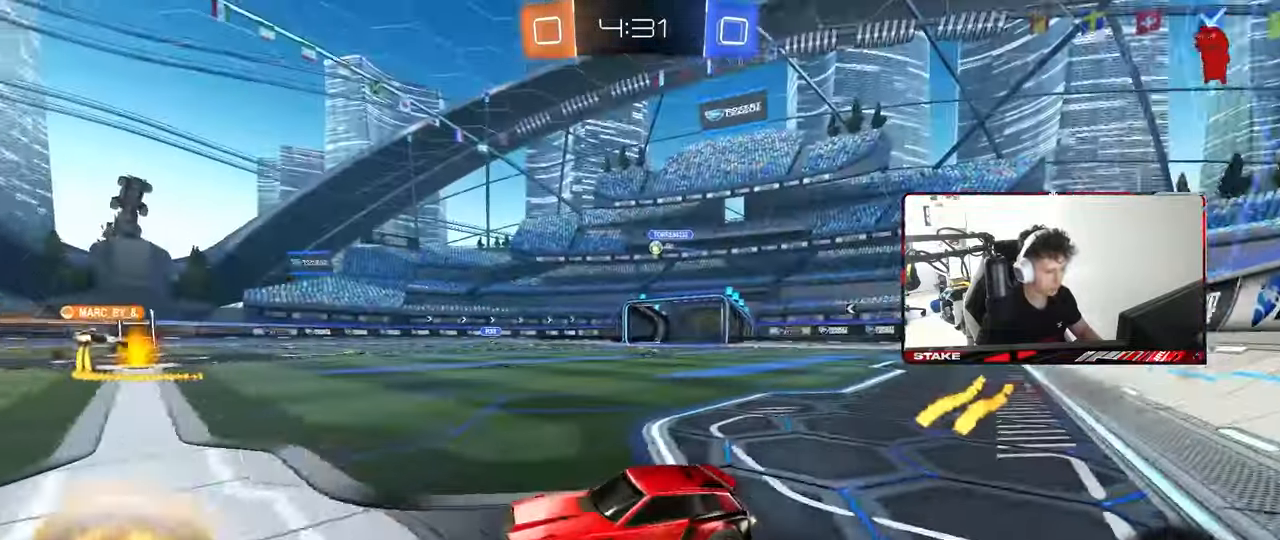
{"keys": ["d", "s", "shift"], "mouse": ["right"], "mouse_move": "still", "events": [[183, "mouse_left", "down"], [183, "mouse_right", "down"], [233, "shift", "down"], [283, "mouse_right", "up"], [333, "mouse_right", "down"], [383, "s", "down"], [383, "w", "up"], [467, "mouse_left", "up"]]}
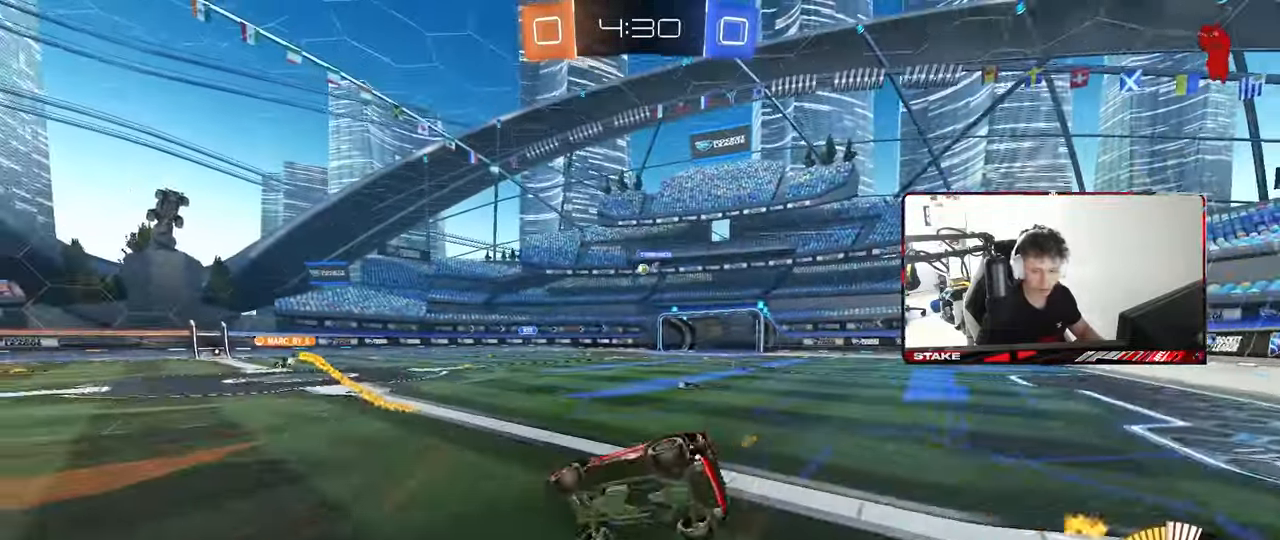
{"keys": ["d", "s", "shift"], "mouse": [], "mouse_move": "still", "events": [[17, "mouse_right", "up"], [150, "s", "up"], [300, "s", "down"]]}
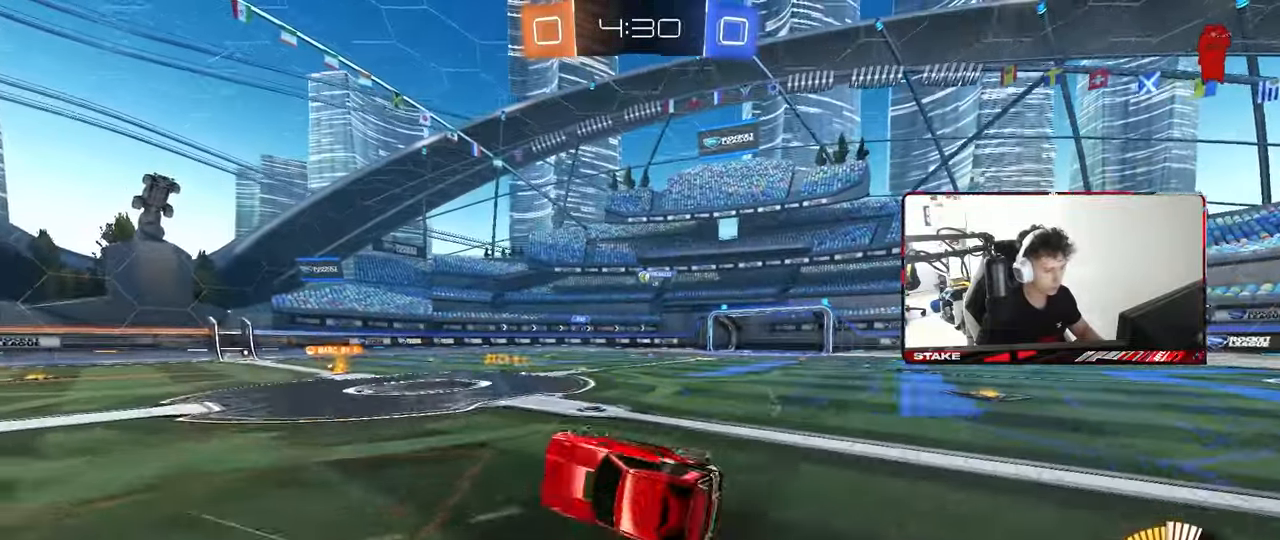
{"keys": ["w"], "mouse": [], "mouse_move": "still", "events": [[33, "s", "up"], [83, "d", "up"], [83, "shift", "up"], [317, "w", "down"]]}
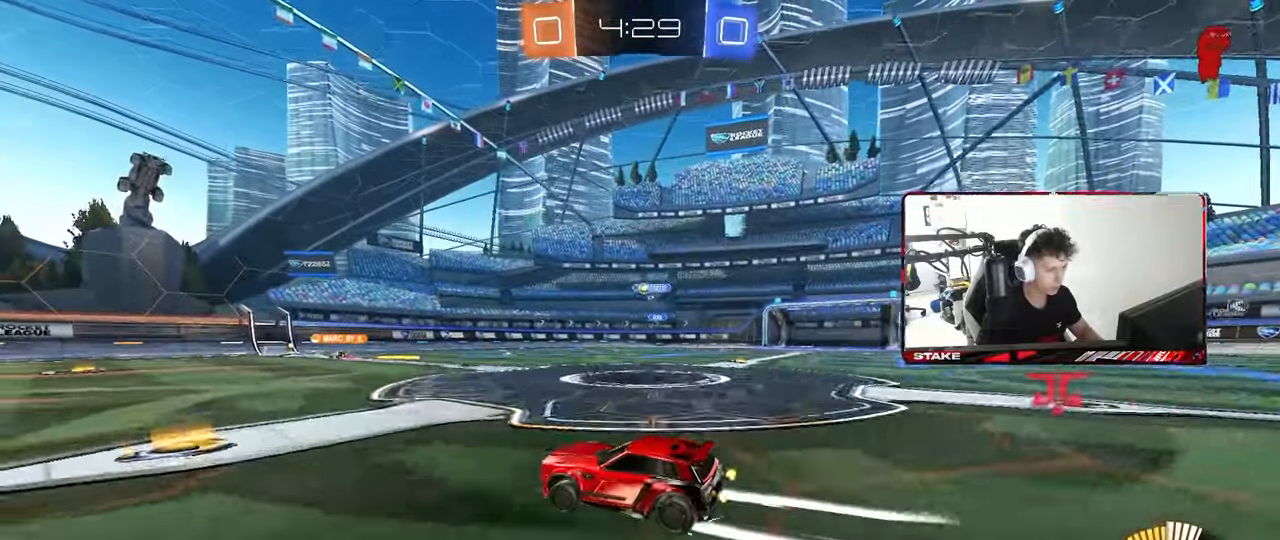
{"keys": ["w"], "mouse": [], "mouse_move": "still", "events": []}
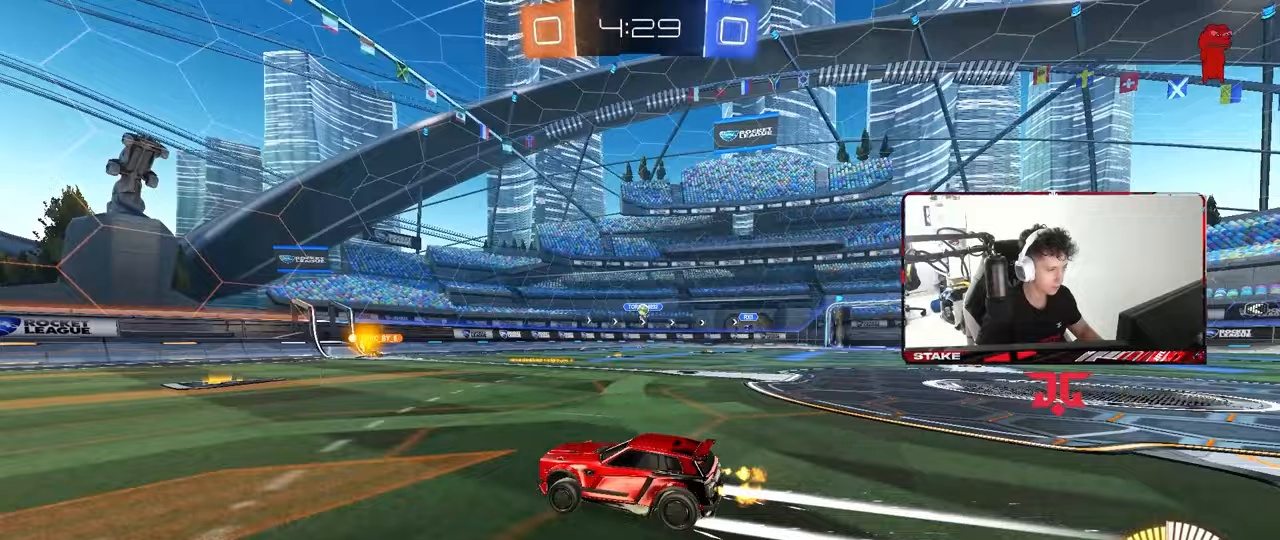
{"keys": ["d", "shift", "w"], "mouse": [], "mouse_move": "still", "events": [[433, "d", "down"], [483, "shift", "down"]]}
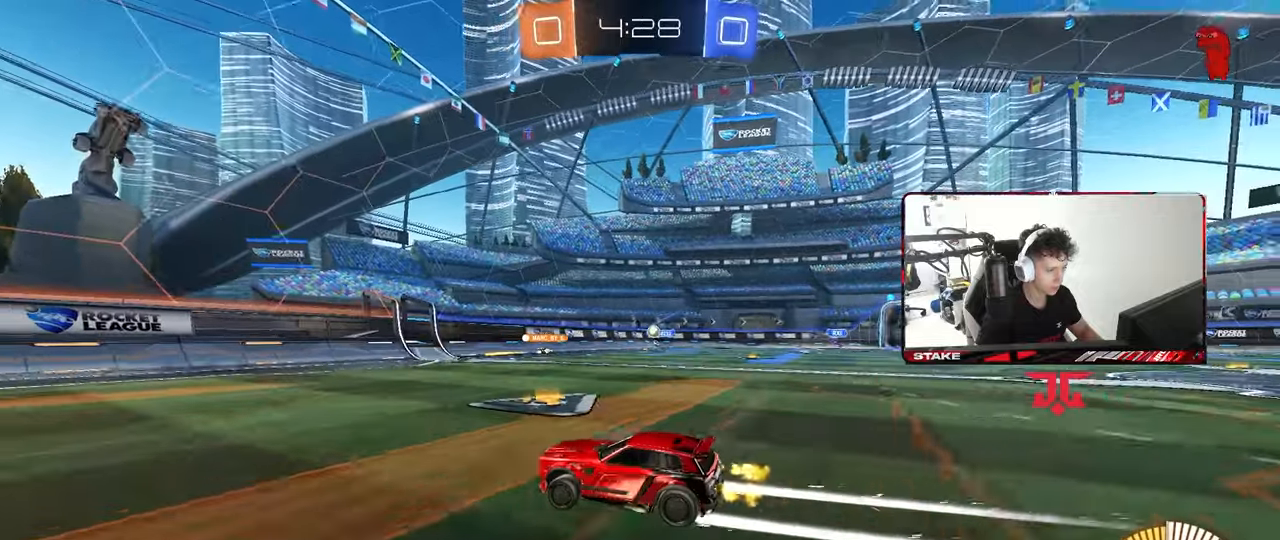
{"keys": ["s"], "mouse": [], "mouse_move": "still", "events": [[133, "shift", "up"], [267, "w", "up"], [350, "d", "up"], [450, "a", "down"], [450, "s", "down"], [500, "a", "up"]]}
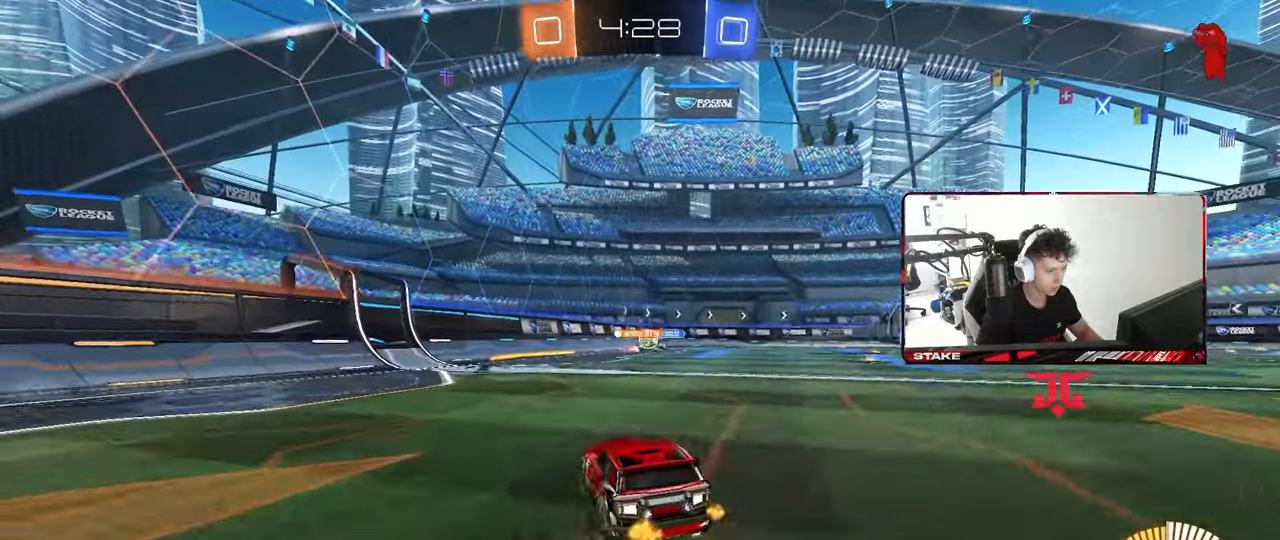
{"keys": ["d", "w"], "mouse": [], "mouse_move": "still", "events": [[50, "s", "up"], [183, "d", "down"], [233, "w", "down"]]}
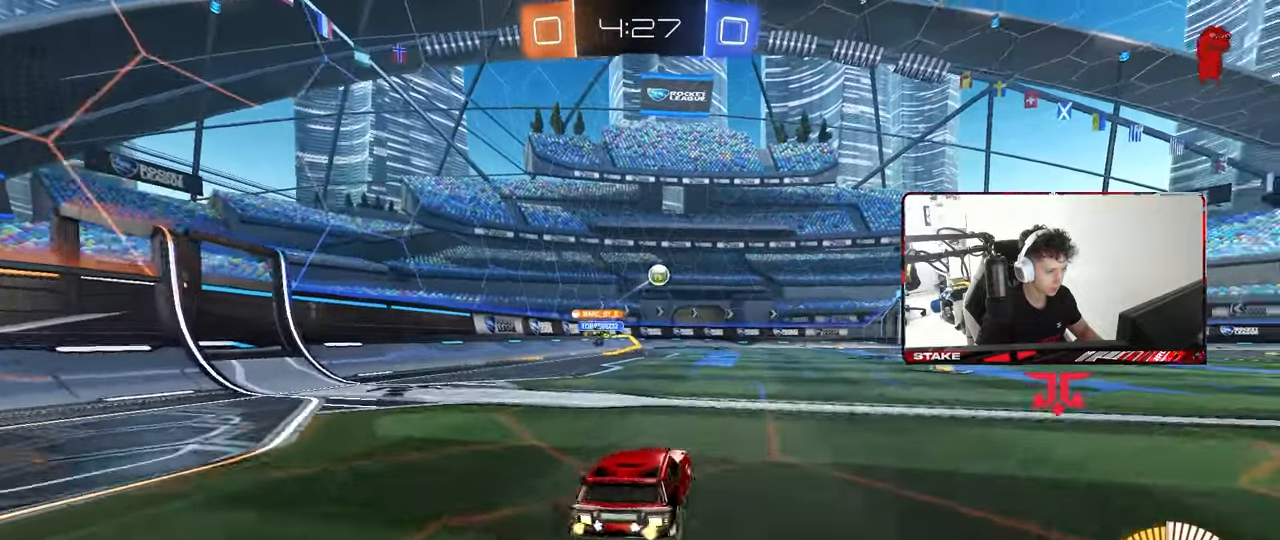
{"keys": ["w"], "mouse": ["left"], "mouse_move": "still", "events": [[17, "mouse_left", "down"], [150, "d", "up"], [350, "d", "down"], [483, "d", "up"]]}
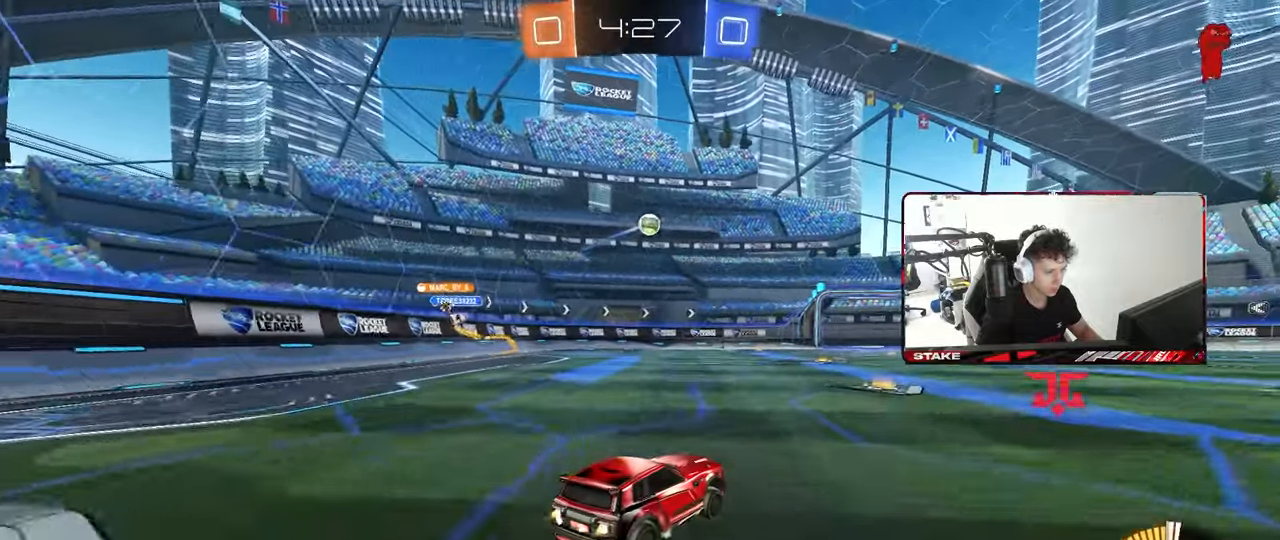
{"keys": ["d", "s"], "mouse": ["left", "right"], "mouse_move": "still", "events": [[133, "a", "down"], [167, "mouse_right", "down"], [167, "w", "up"], [217, "a", "up"], [267, "d", "down"], [267, "s", "down"], [400, "d", "up"], [400, "mouse_right", "up"], [400, "s", "up"], [450, "mouse_right", "down"], [500, "d", "down"], [500, "s", "down"]]}
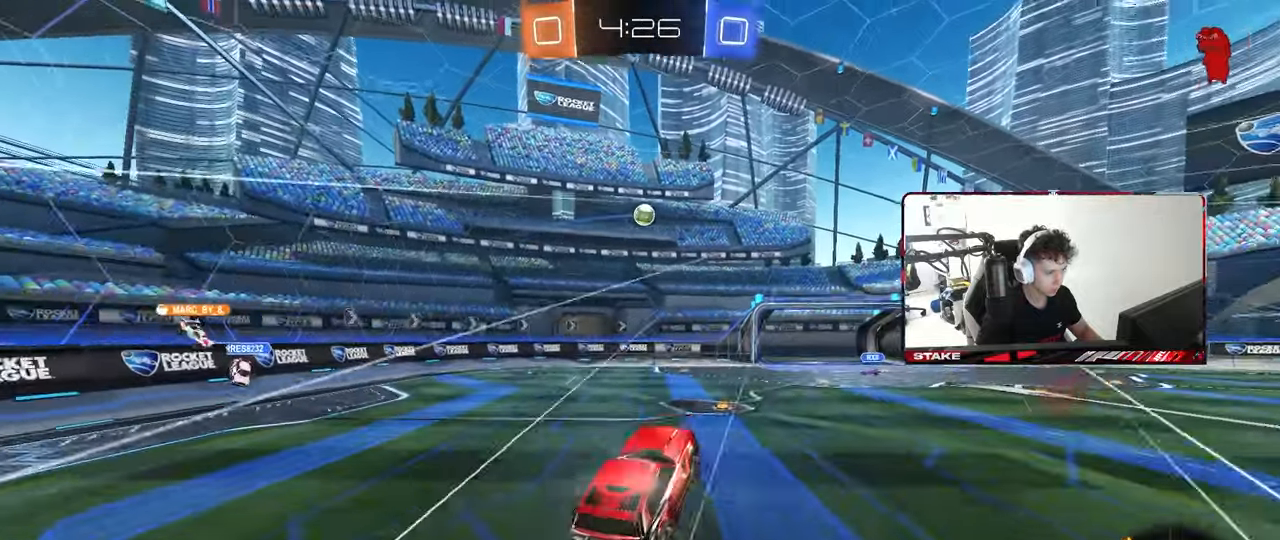
{"keys": ["a", "shift", "w"], "mouse": ["left"], "mouse_move": "still", "events": [[100, "a", "down"], [100, "d", "up"], [100, "s", "up"], [100, "shift", "down"], [133, "mouse_right", "up"], [283, "w", "down"]]}
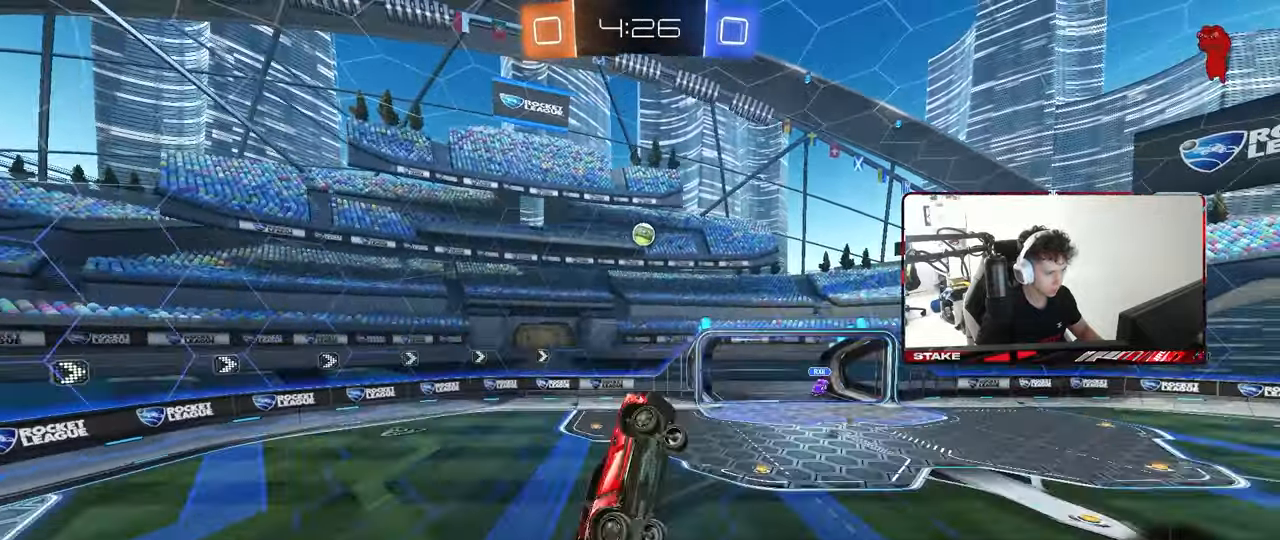
{"keys": ["a", "shift"], "mouse": [], "mouse_move": "still", "events": [[117, "mouse_left", "up"], [117, "w", "up"], [200, "s", "down"], [250, "mouse_left", "down"], [383, "mouse_left", "up"], [383, "s", "up"]]}
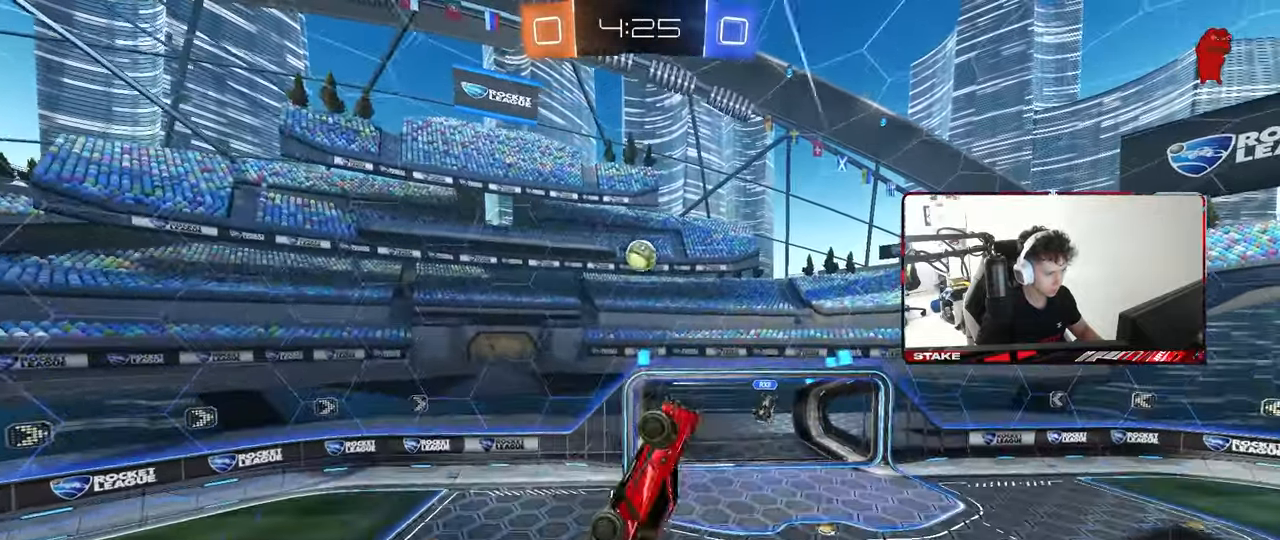
{"keys": ["d"], "mouse": ["left"], "mouse_move": "still", "events": [[83, "shift", "up"], [83, "w", "down"], [117, "mouse_left", "down"], [217, "w", "up"], [367, "w", "down"], [417, "a", "up"], [417, "d", "down"], [500, "w", "up"]]}
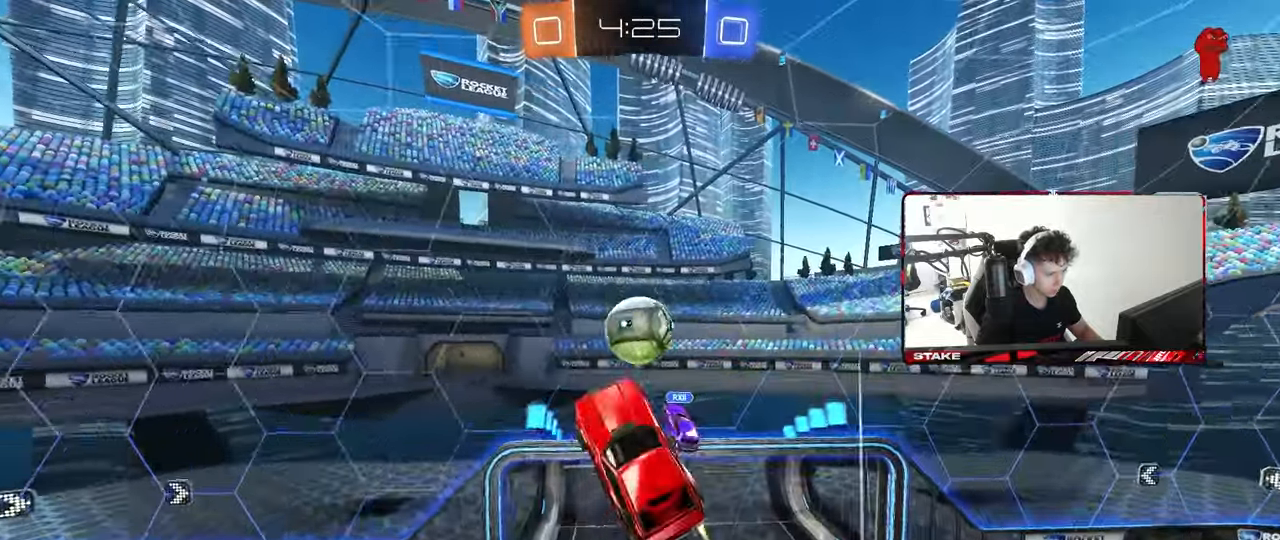
{"keys": ["a", "s", "shift"], "mouse": [], "mouse_move": "still", "events": [[133, "d", "up"], [167, "mouse_left", "up"], [183, "a", "down"], [233, "w", "down"], [283, "shift", "down"], [283, "w", "up"], [367, "s", "down"]]}
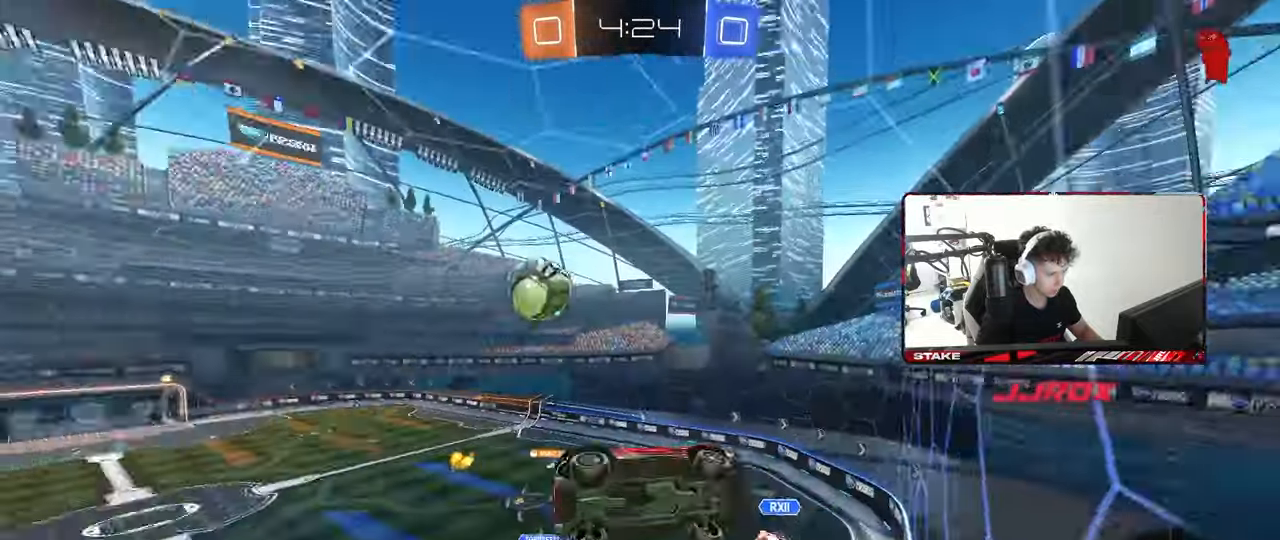
{"keys": ["a", "s"], "mouse": [], "mouse_move": "still", "events": [[67, "shift", "up"]]}
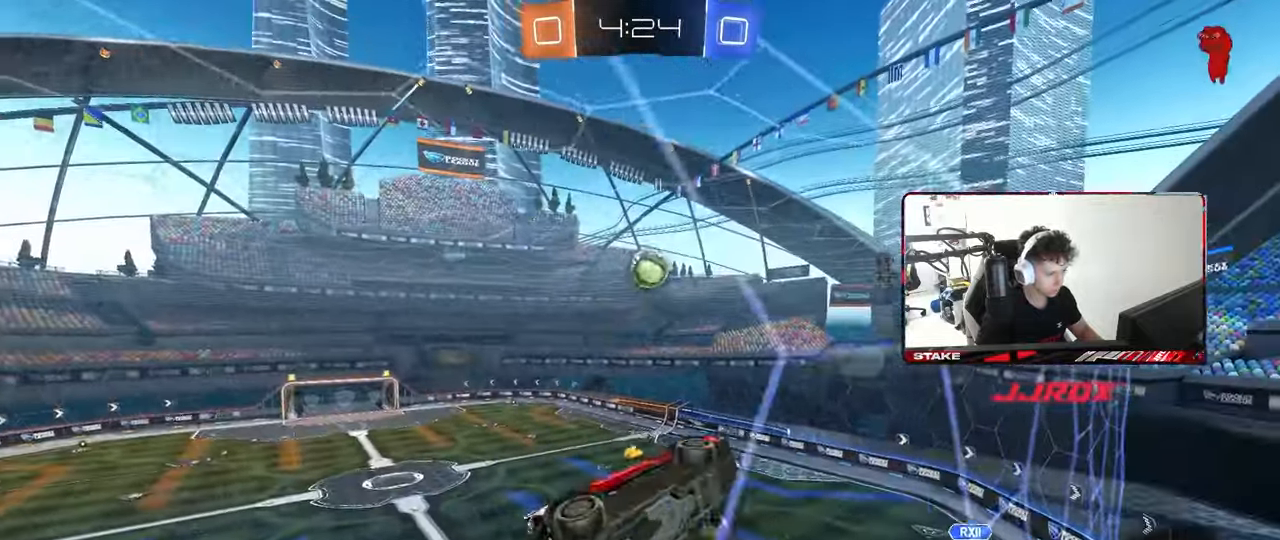
{"keys": ["a", "shift", "space"], "mouse": ["right"], "mouse_move": "still", "events": [[350, "mouse_right", "down"], [350, "shift", "down"], [400, "space", "down"], [450, "s", "up"]]}
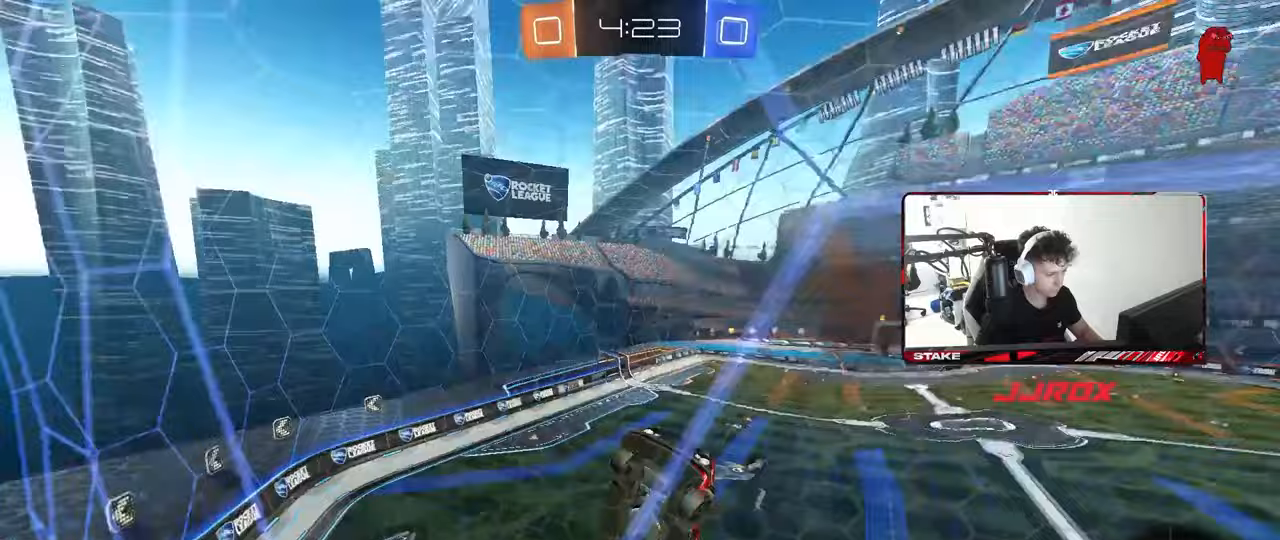
{"keys": [], "mouse": [], "mouse_move": "still", "events": [[33, "mouse_right", "up"], [50, "space", "up"], [100, "w", "down"], [233, "a", "up"], [233, "shift", "up"], [283, "w", "up"], [417, "a", "down"], [467, "a", "up"]]}
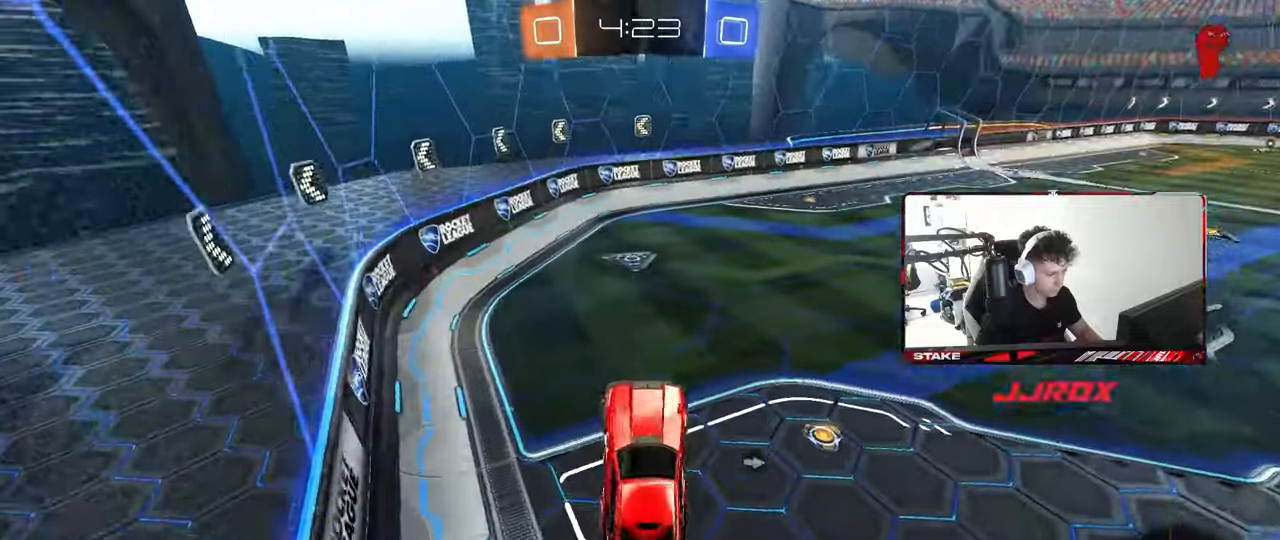
{"keys": ["w"], "mouse": ["left"], "mouse_move": "still", "events": [[117, "w", "down"], [200, "mouse_left", "down"], [200, "mouse_right", "down"], [300, "a", "down"], [300, "mouse_right", "up"], [383, "a", "up"]]}
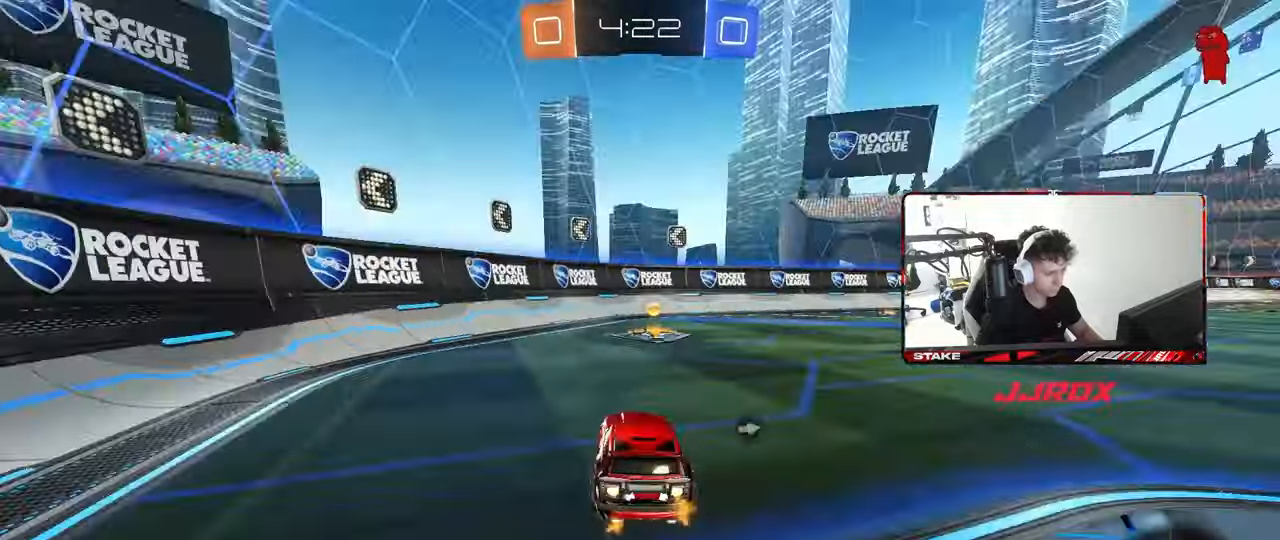
{"keys": ["d", "w"], "mouse": ["left"], "mouse_move": "still", "events": [[133, "space", "down"], [167, "d", "down"], [317, "space", "up"], [367, "shift", "down"], [450, "shift", "up"]]}
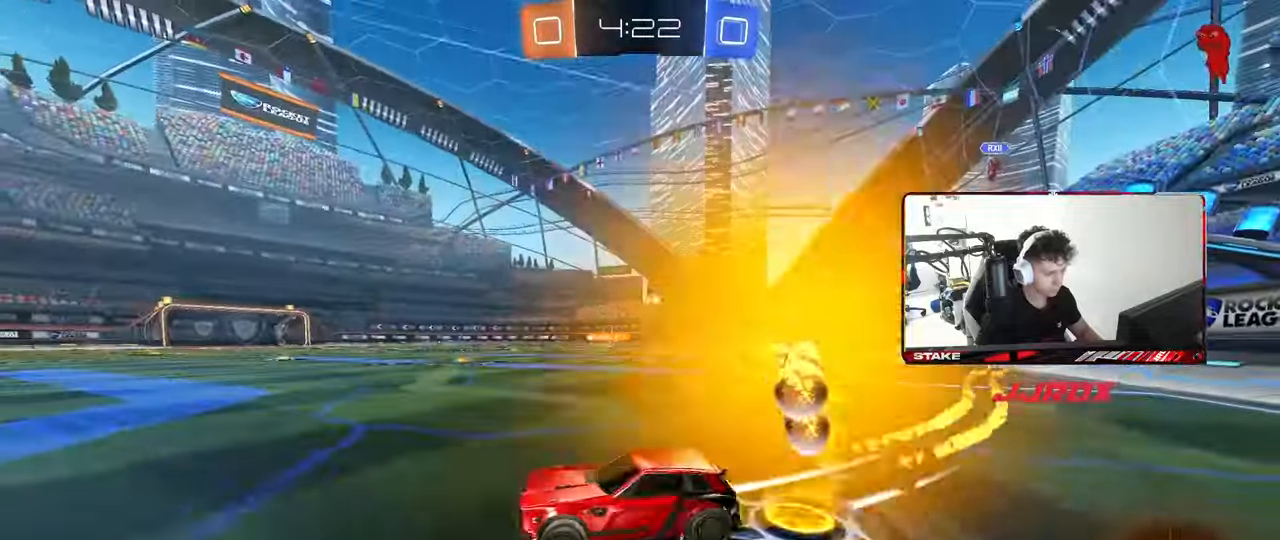
{"keys": ["d", "w"], "mouse": [], "mouse_move": "still", "events": [[167, "mouse_left", "up"], [183, "d", "up"], [333, "d", "down"]]}
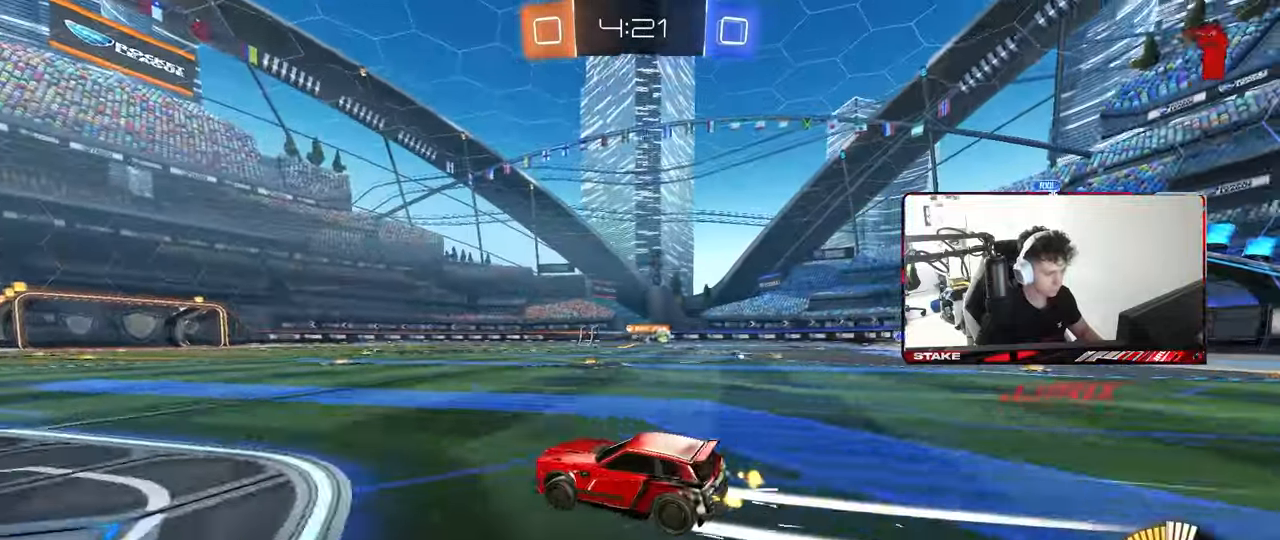
{"keys": ["a", "w"], "mouse": [], "mouse_move": "still", "events": [[200, "d", "up"], [400, "a", "down"]]}
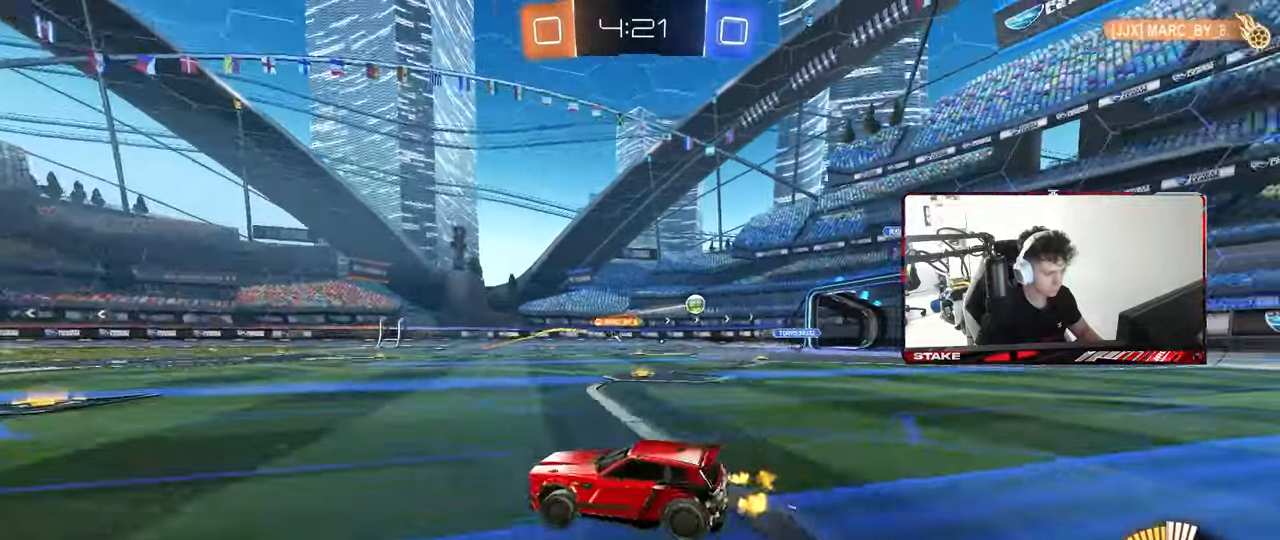
{"keys": ["w"], "mouse": [], "mouse_move": "still", "events": [[33, "a", "up"], [83, "d", "down"], [167, "shift", "down"], [267, "shift", "up"], [450, "d", "up"]]}
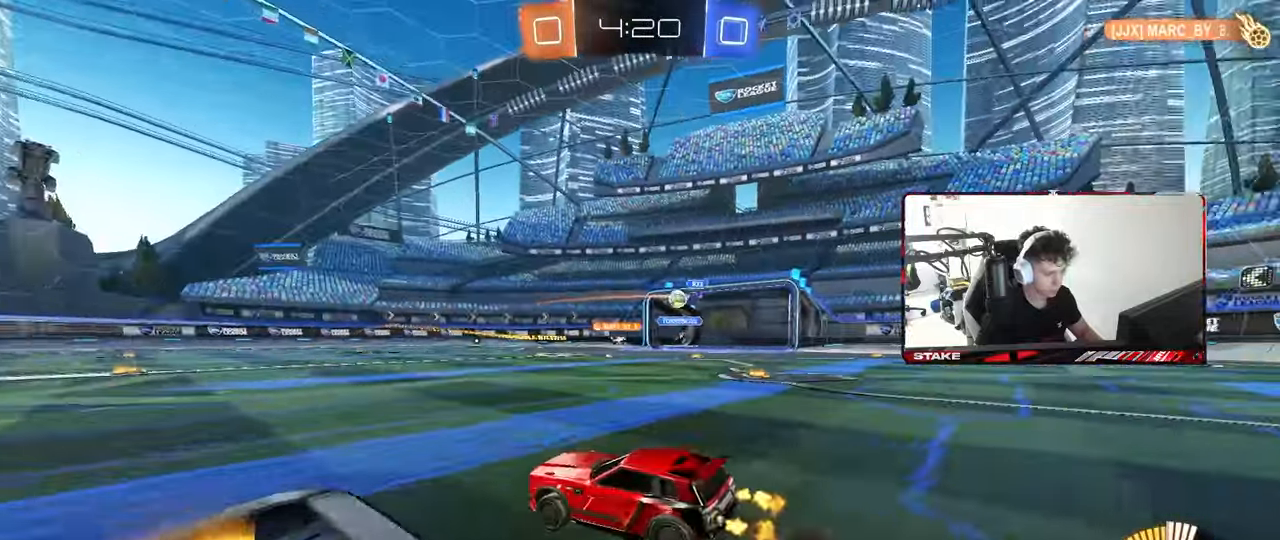
{"keys": ["d", "w"], "mouse": ["left"], "mouse_move": "still", "events": [[100, "d", "down"], [283, "mouse_left", "down"], [333, "d", "up"], [417, "d", "down"]]}
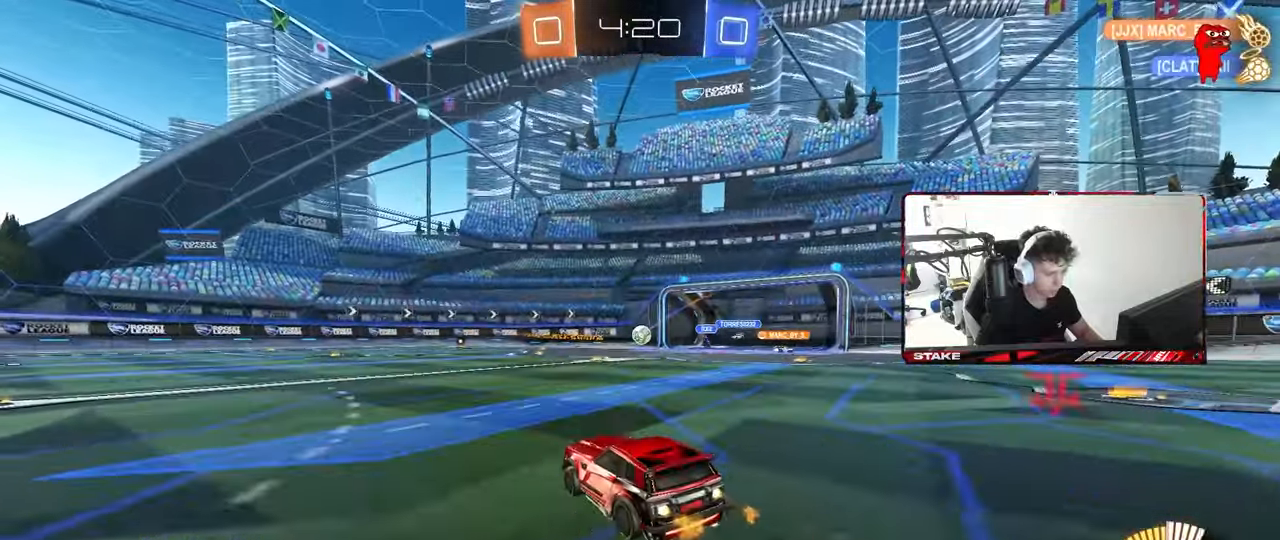
{"keys": ["w"], "mouse": [], "mouse_move": "still", "events": [[17, "d", "up"], [300, "mouse_left", "up"]]}
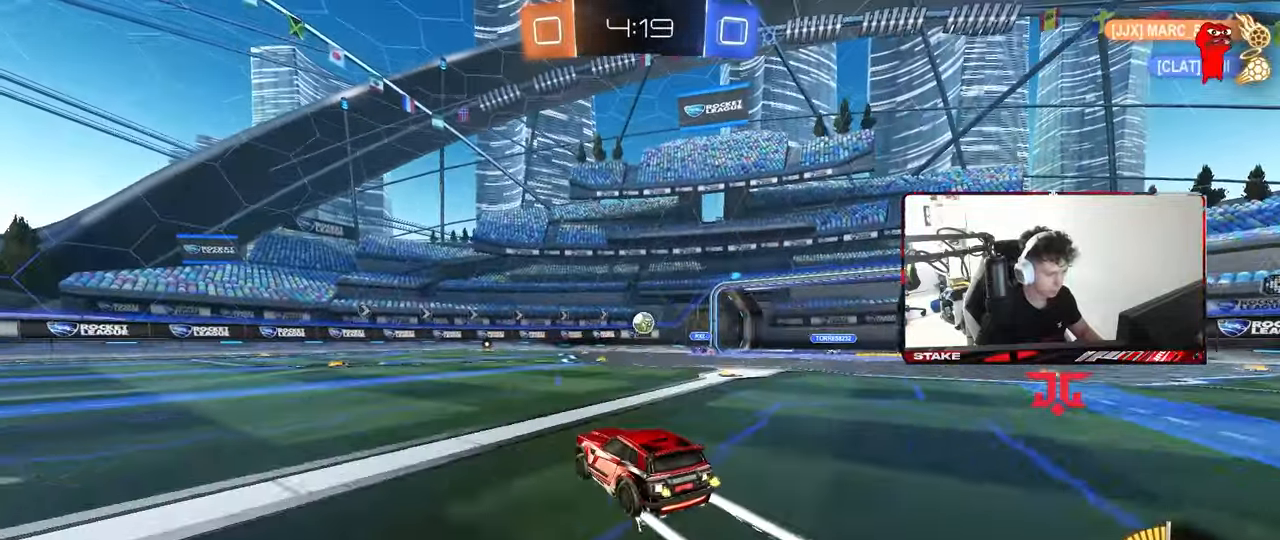
{"keys": ["a", "w"], "mouse": [], "mouse_move": "still", "events": [[500, "a", "down"]]}
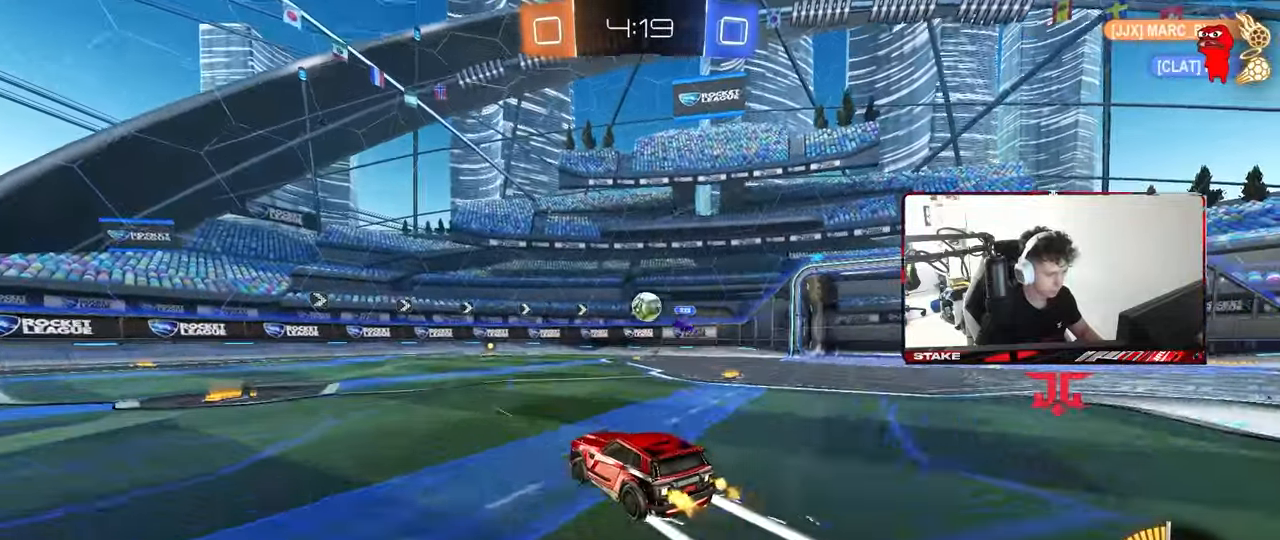
{"keys": ["w"], "mouse": [], "mouse_move": "still", "events": [[100, "a", "up"], [183, "d", "down"], [333, "d", "up"]]}
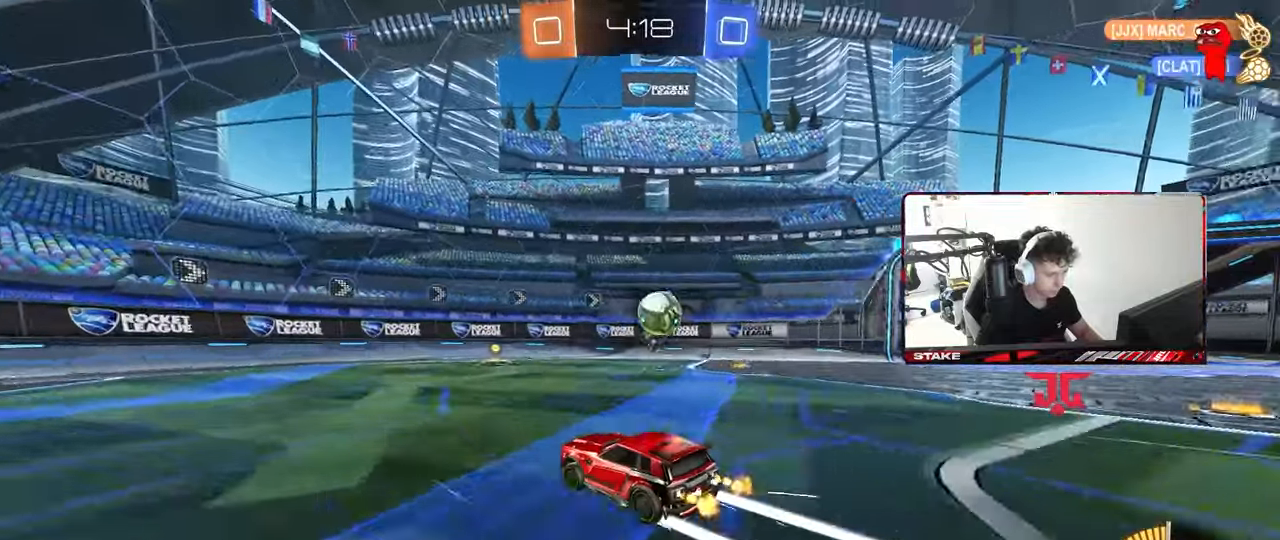
{"keys": ["a", "d", "s"], "mouse": [], "mouse_move": "still", "events": [[17, "d", "down"], [117, "shift", "down"], [150, "w", "up"], [200, "shift", "up"], [250, "d", "up"], [300, "a", "down"], [333, "a", "up"], [333, "d", "down"], [333, "s", "down"], [383, "a", "down"], [383, "d", "up"], [483, "d", "down"]]}